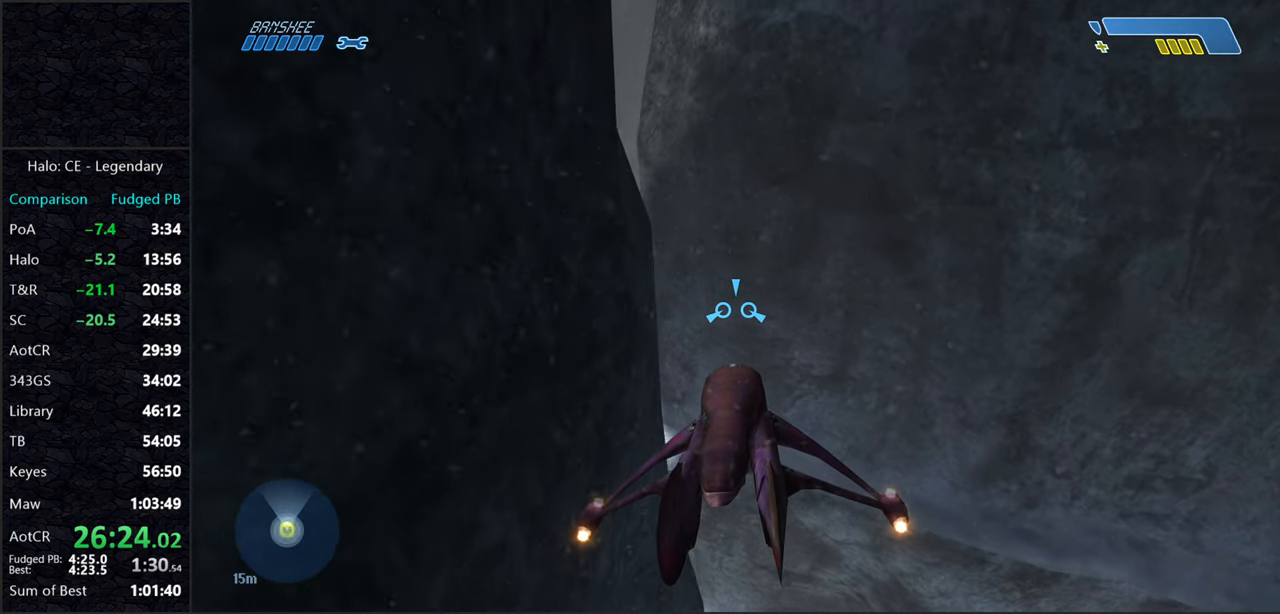
Gameplay with keyboard and mouse; each line is a JSON object with the keys and mouse buttons held at the frame after it. "events" lists presses ("down") and releases ("up") of "2", "3", "a", "alt", "c", "caps_lock", "ctrl", "d", "e", "escape", "f", "g", "q", "r", "s", "shift", "space", "tab", "v", "w", "x", "z", "mouse_left" and "mouse_right" between this image and that frame as [ms after this image, input, new state], when the widget could be followed in between. "mouse_left", "mouse_right" = the "left", "right" buttons of the "mouse" list. No other keys are recorded. Not read: mouse_move.
{"keys": ["w"], "mouse": [], "events": []}
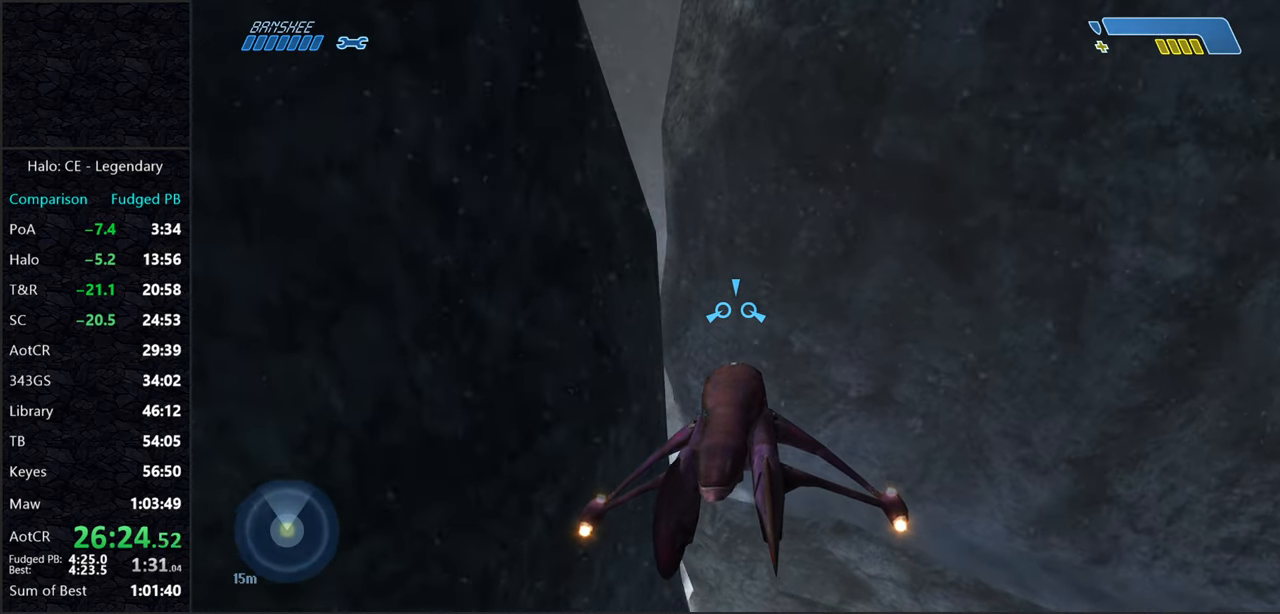
{"keys": ["w"], "mouse": [], "events": []}
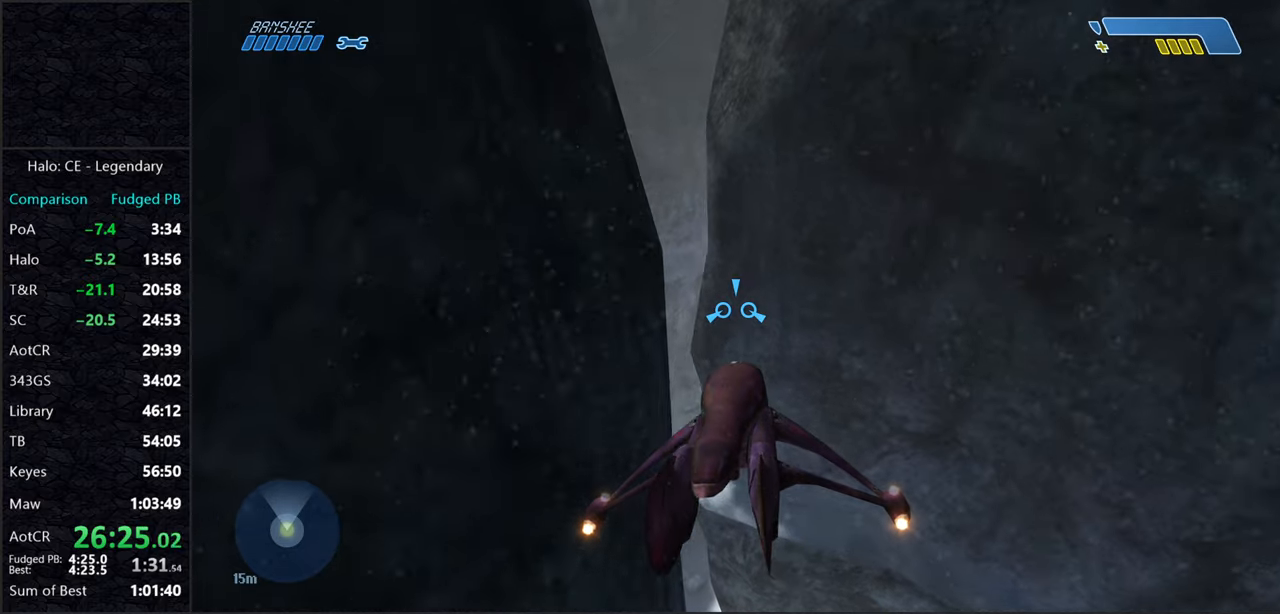
{"keys": ["w"], "mouse": [], "events": []}
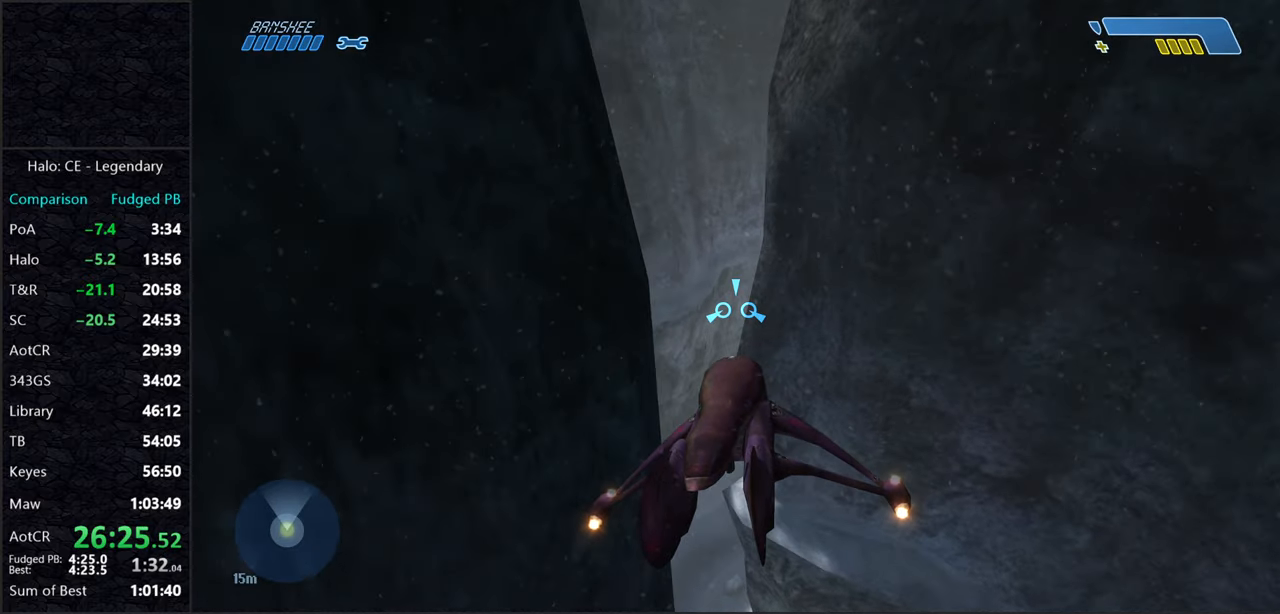
{"keys": ["w"], "mouse": [], "events": []}
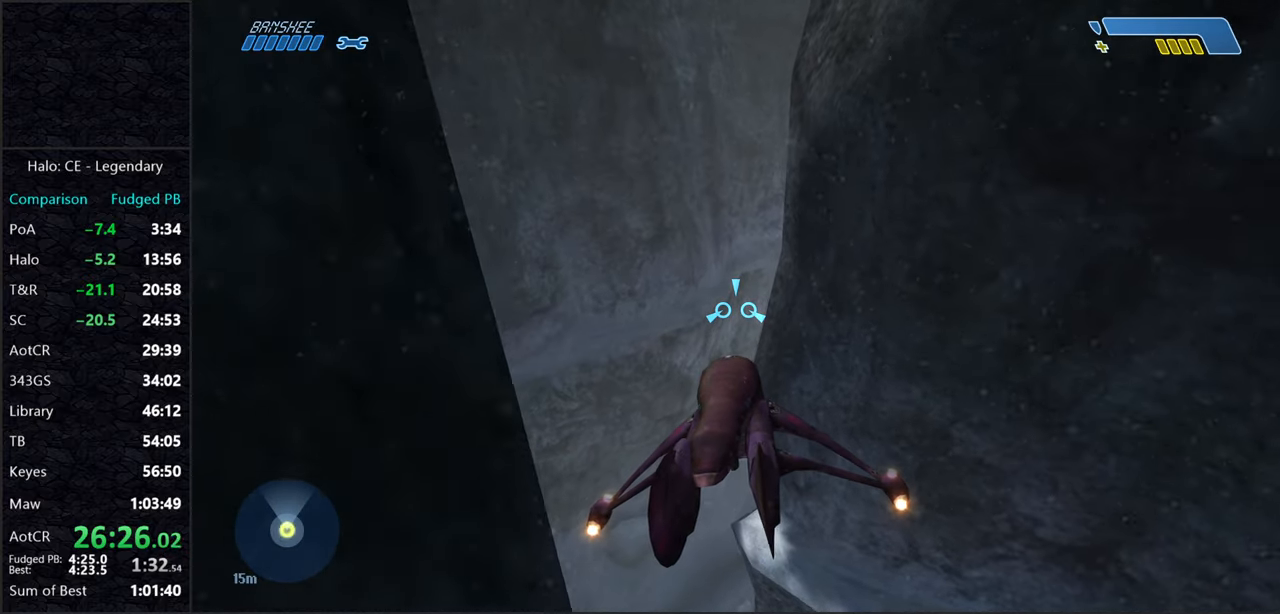
{"keys": ["w"], "mouse": [], "events": []}
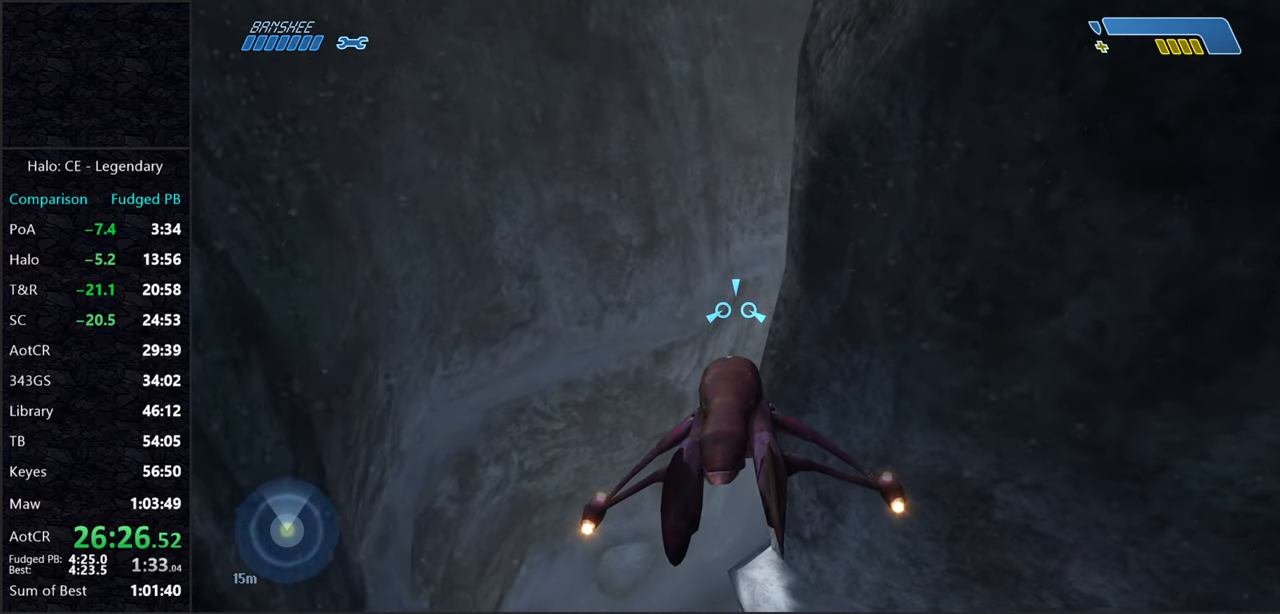
{"keys": ["w"], "mouse": [], "events": []}
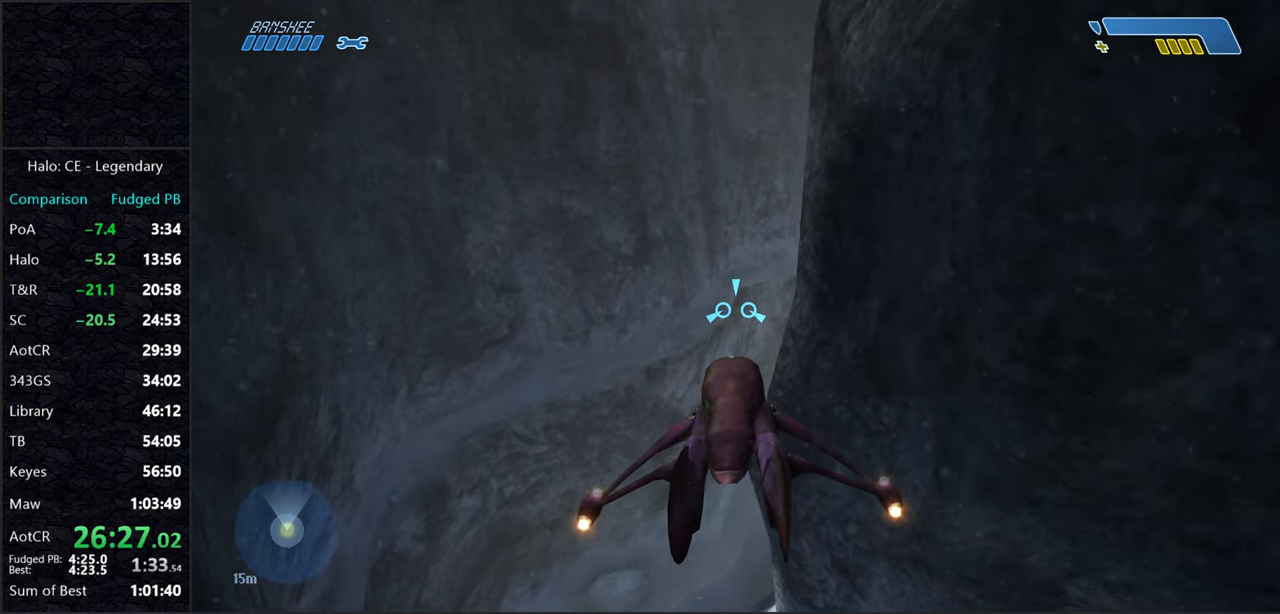
{"keys": ["w"], "mouse": [], "events": []}
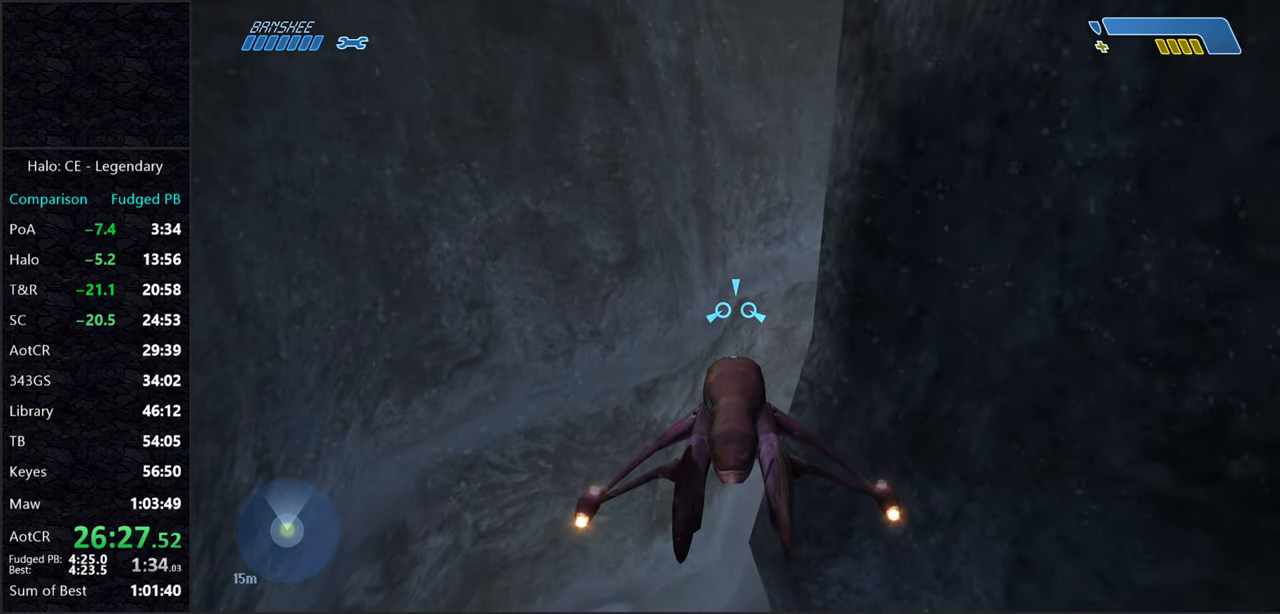
{"keys": ["w"], "mouse": [], "events": []}
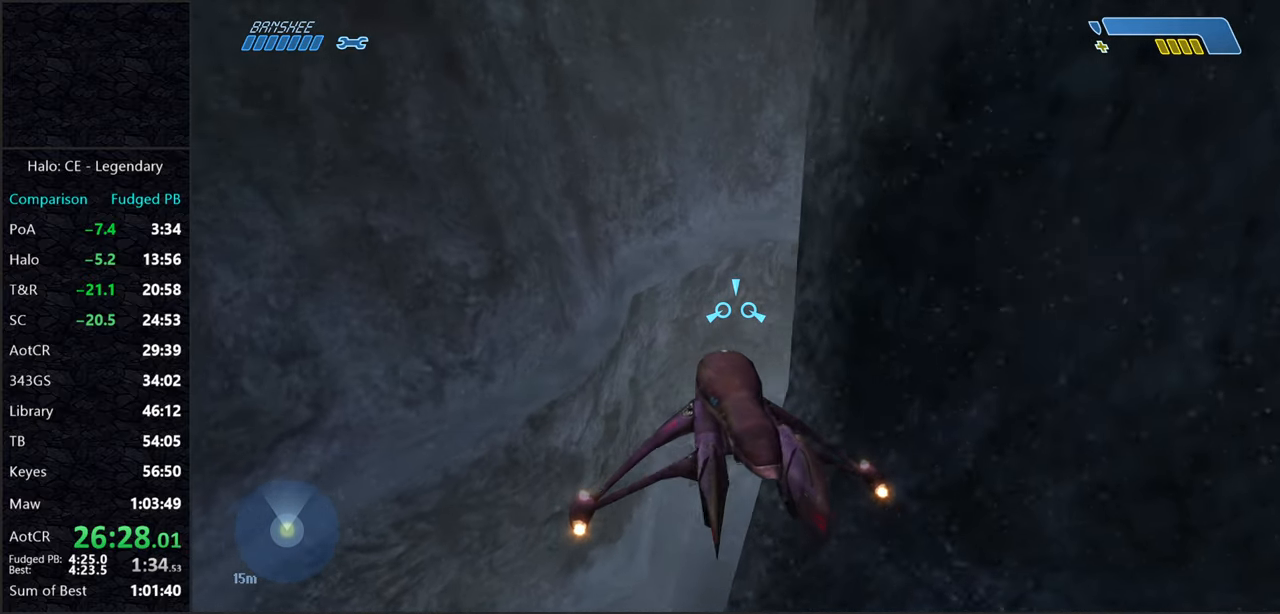
{"keys": ["w"], "mouse": [], "events": []}
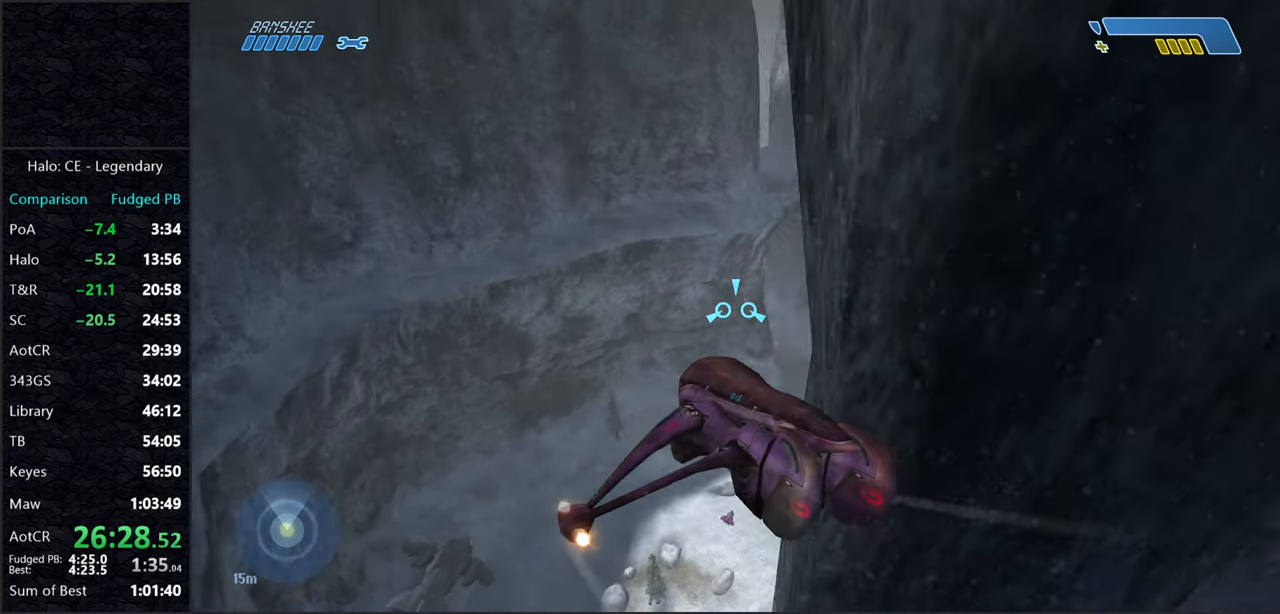
{"keys": ["w"], "mouse": [], "events": []}
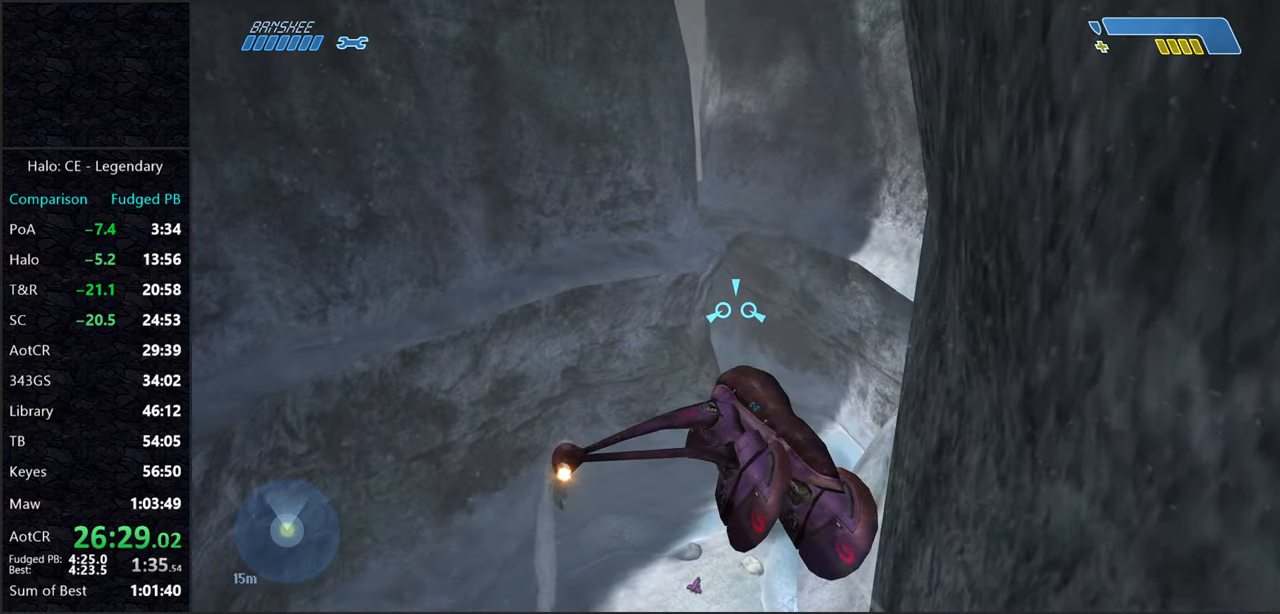
{"keys": ["w"], "mouse": [], "events": []}
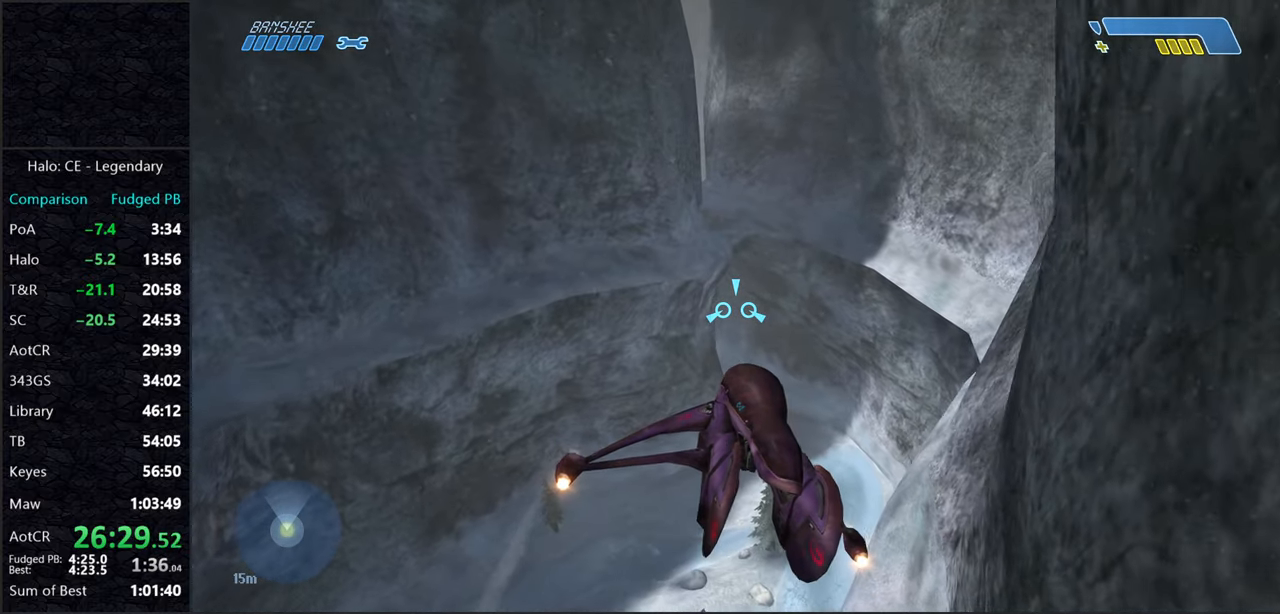
{"keys": ["w"], "mouse": [], "events": []}
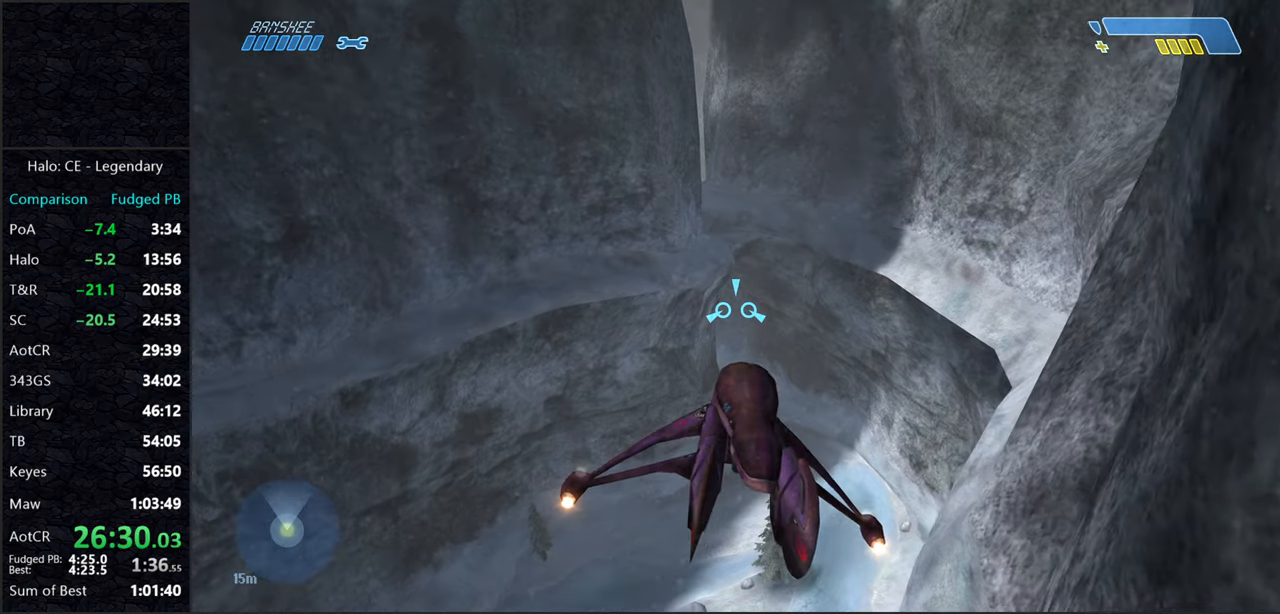
{"keys": ["w"], "mouse": [], "events": []}
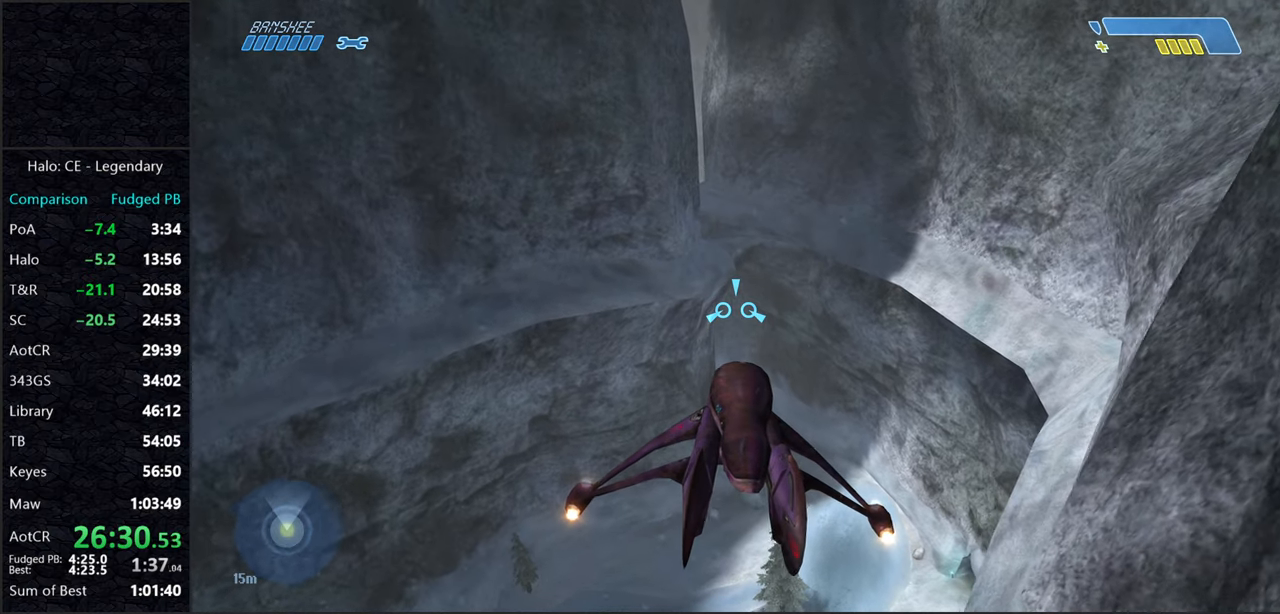
{"keys": ["w"], "mouse": [], "events": []}
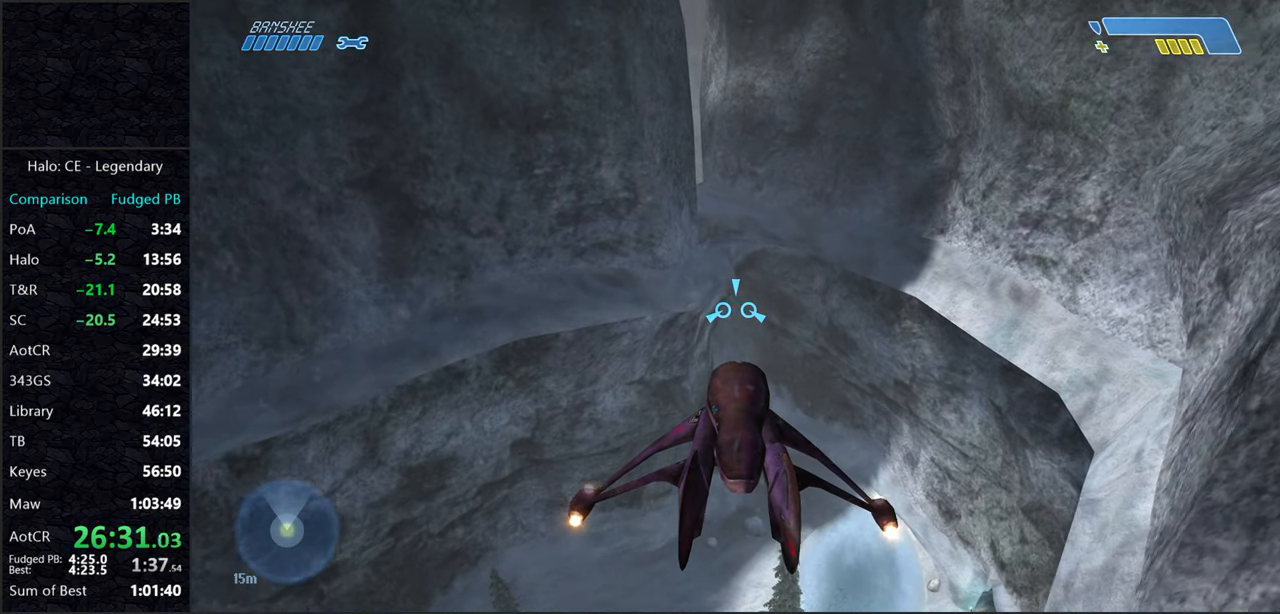
{"keys": ["w"], "mouse": [], "events": []}
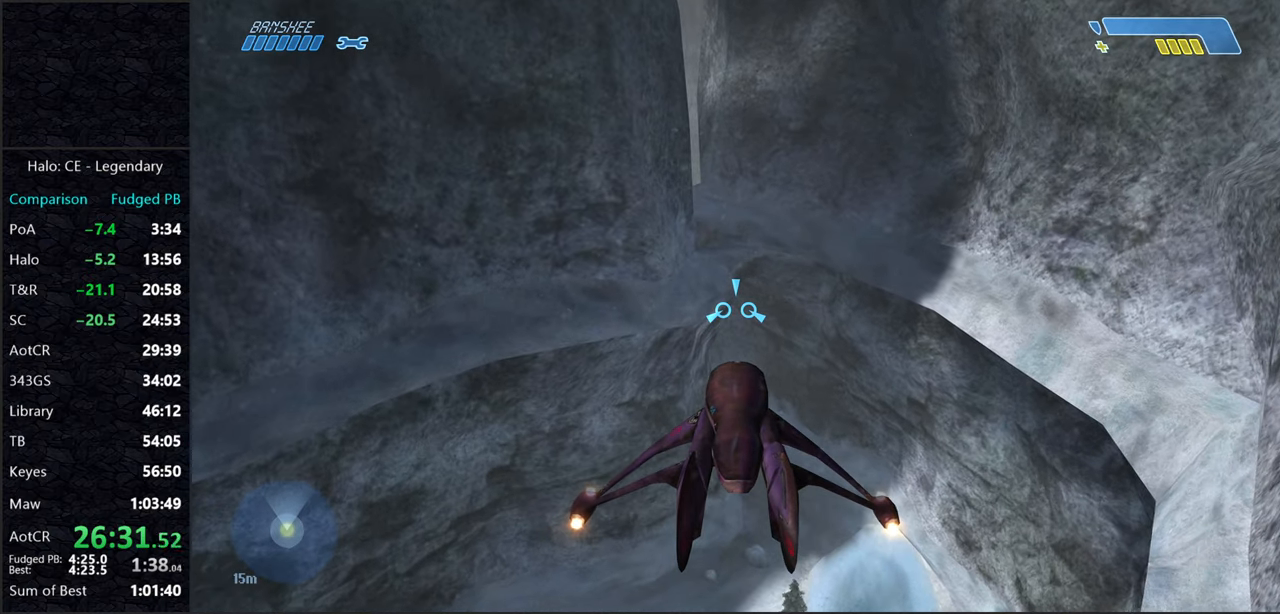
{"keys": ["w"], "mouse": [], "events": []}
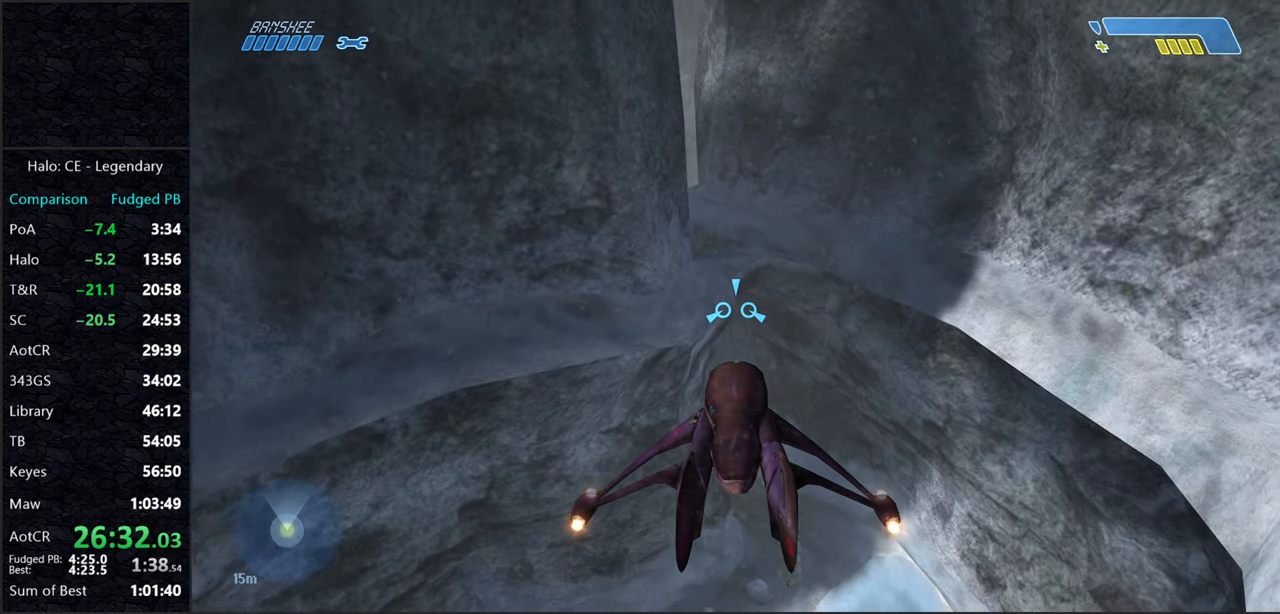
{"keys": ["w"], "mouse": [], "events": []}
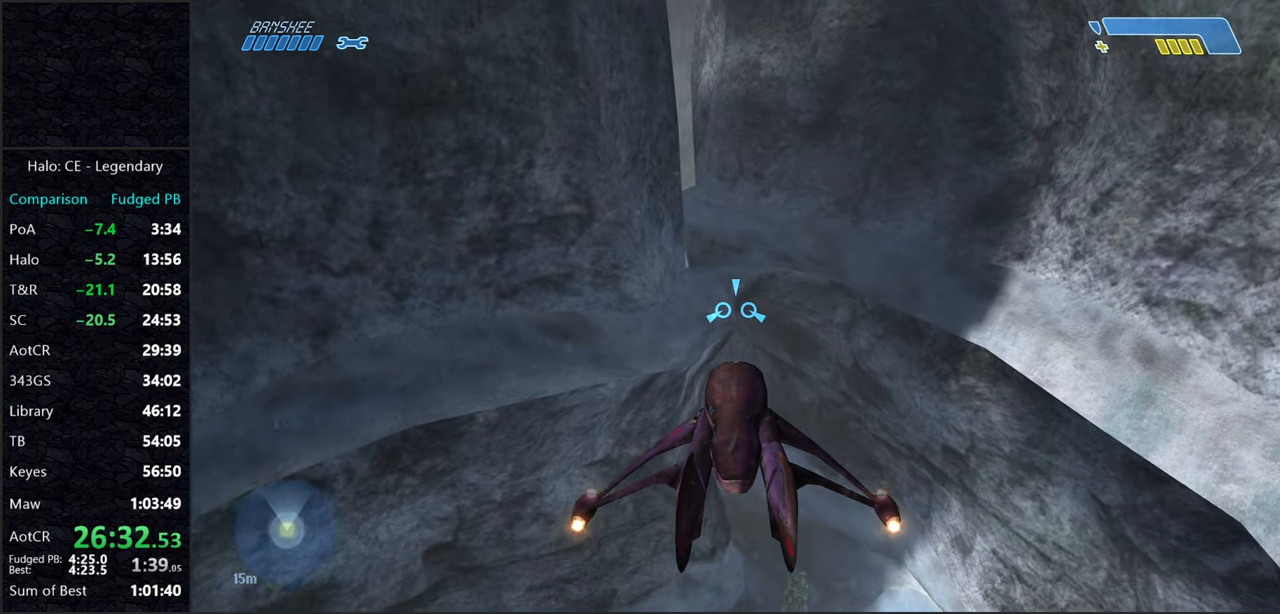
{"keys": ["w"], "mouse": [], "events": []}
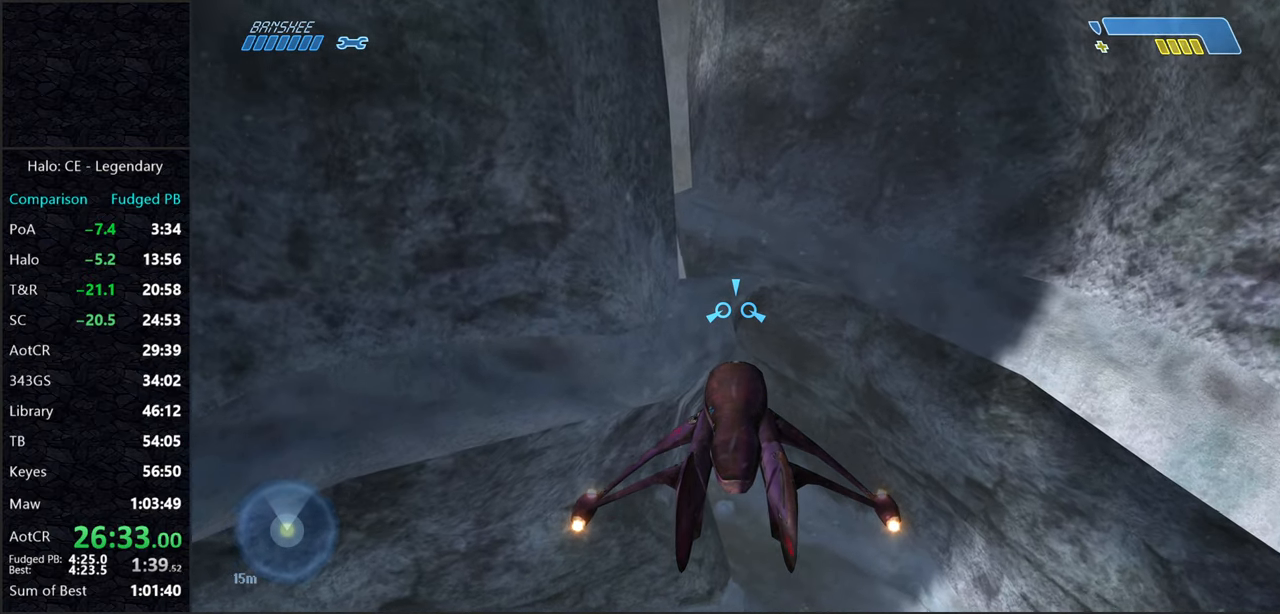
{"keys": ["w"], "mouse": [], "events": []}
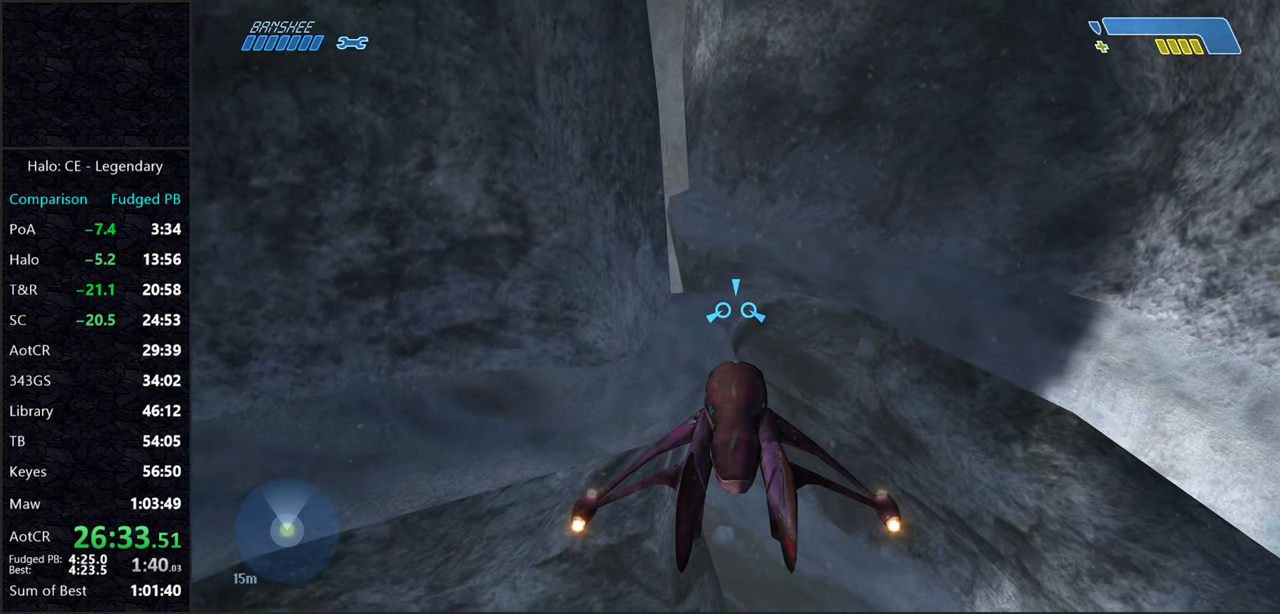
{"keys": ["w"], "mouse": [], "events": []}
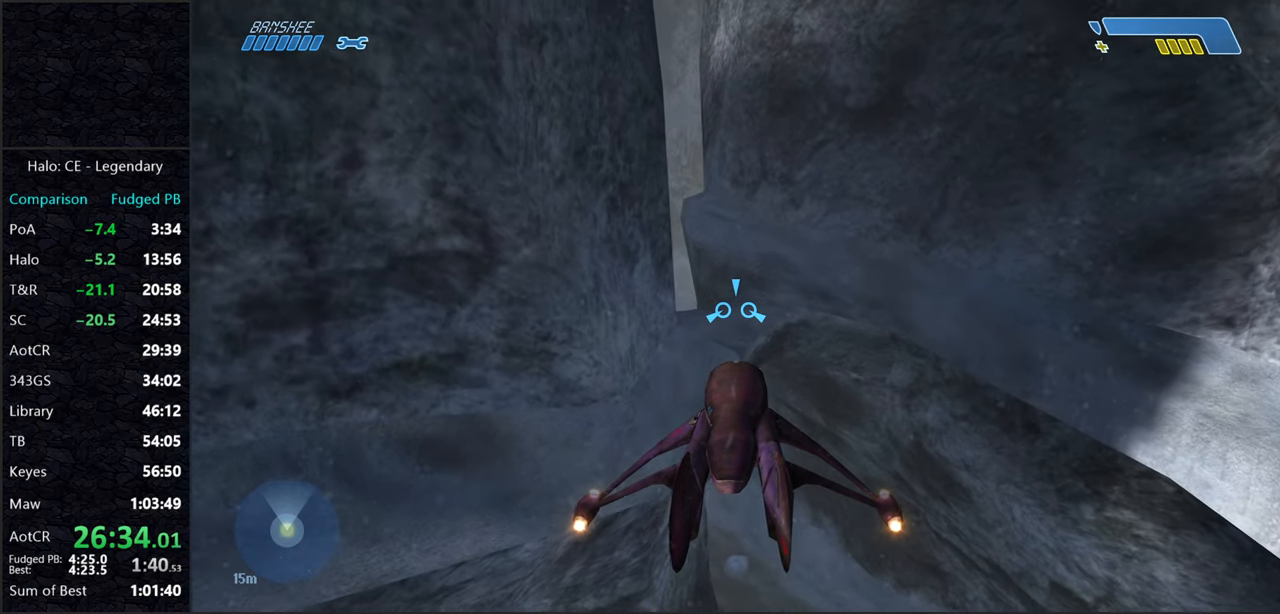
{"keys": ["w"], "mouse": [], "events": []}
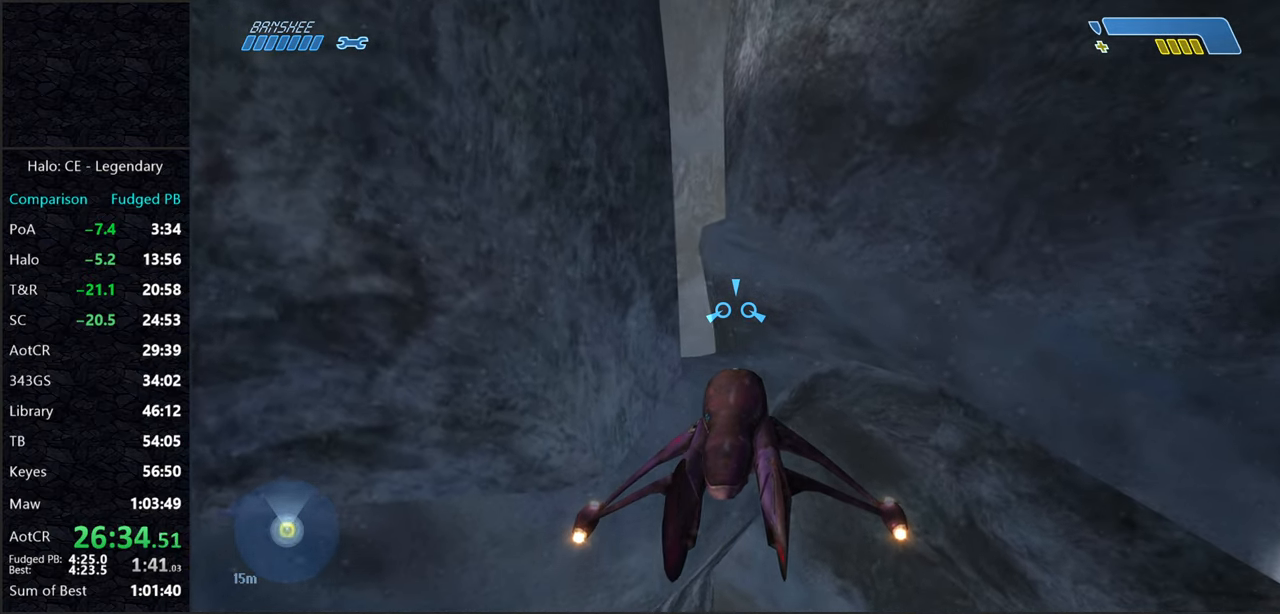
{"keys": ["w"], "mouse": [], "events": []}
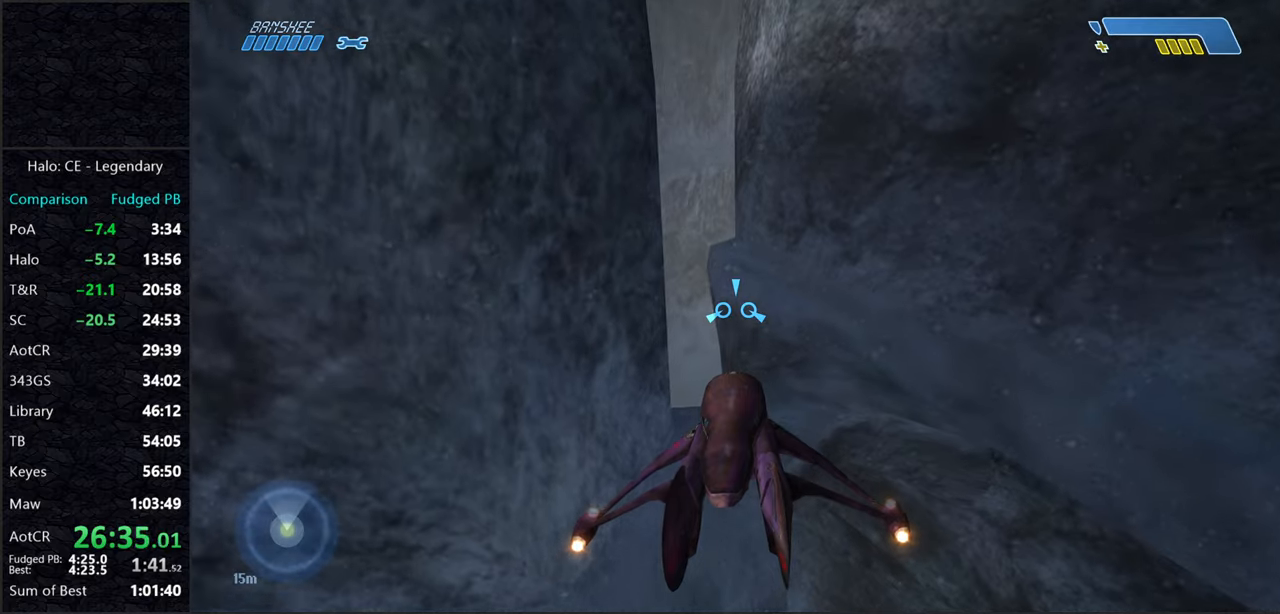
{"keys": ["w"], "mouse": [], "events": []}
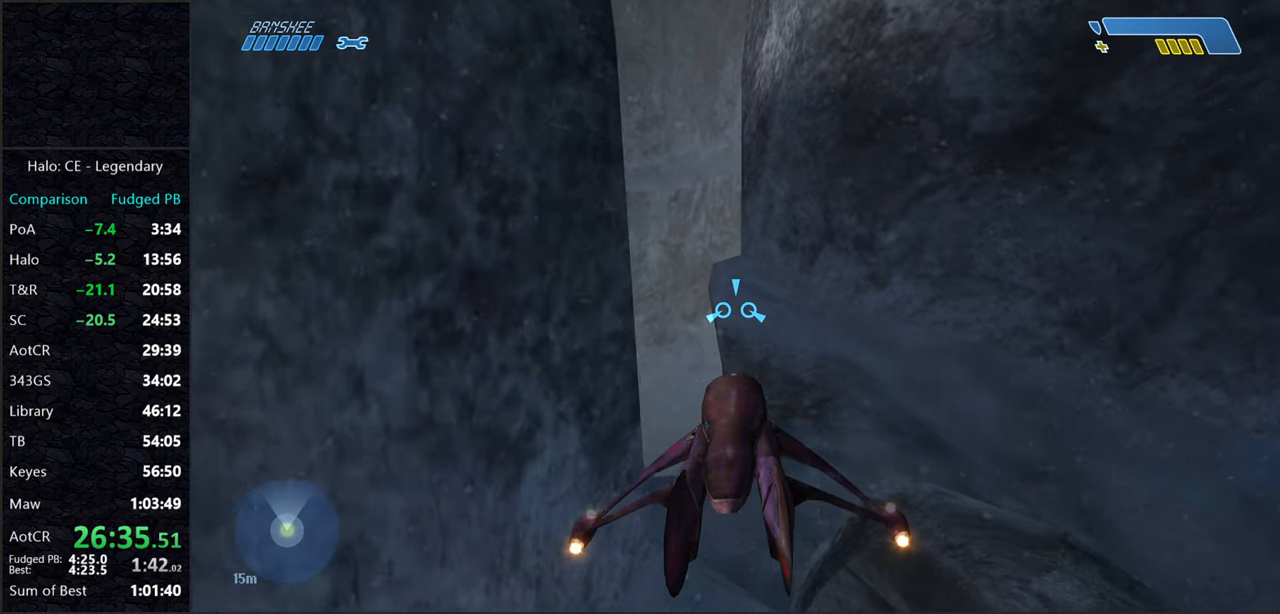
{"keys": ["w"], "mouse": [], "events": []}
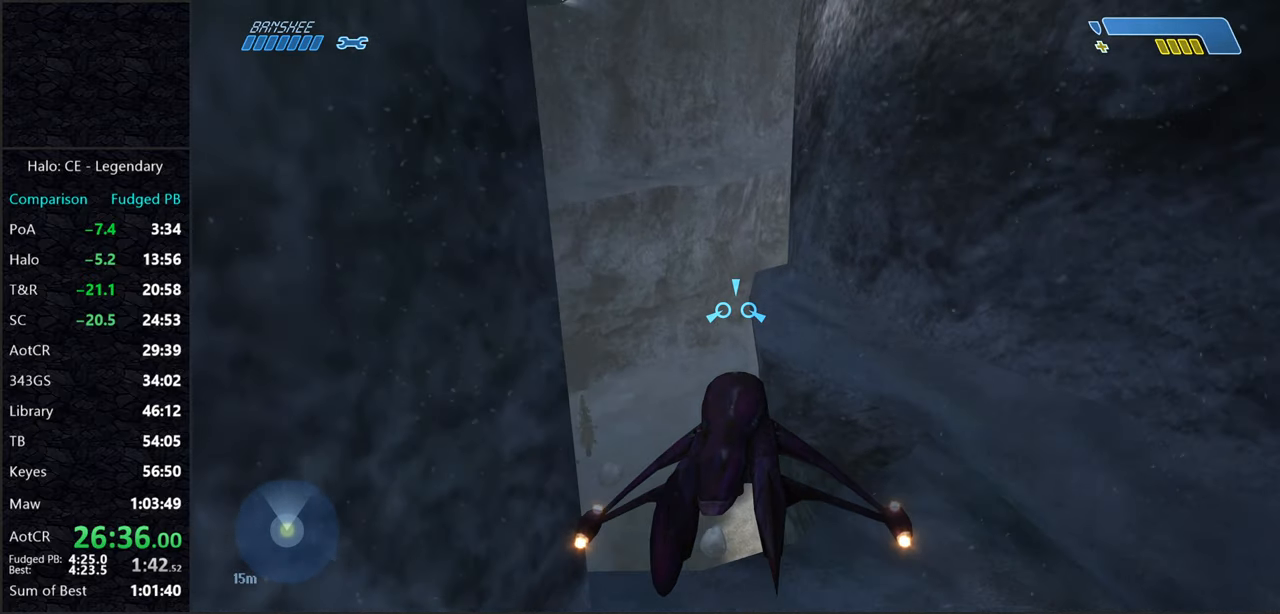
{"keys": ["w"], "mouse": [], "events": []}
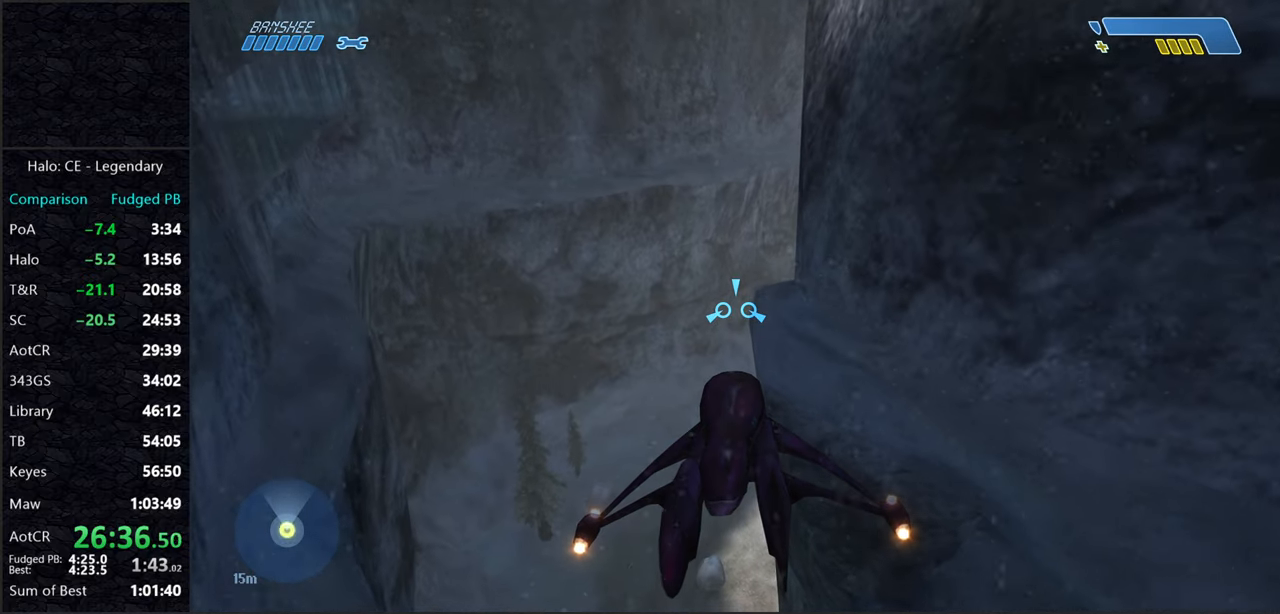
{"keys": ["w"], "mouse": [], "events": []}
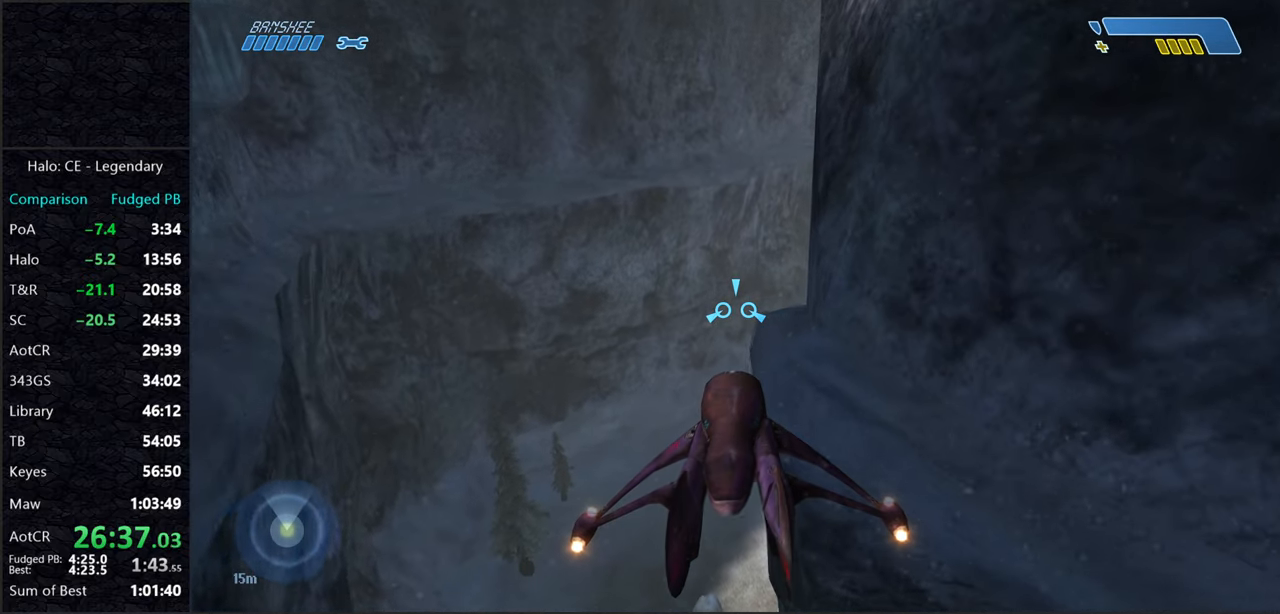
{"keys": ["w"], "mouse": [], "events": []}
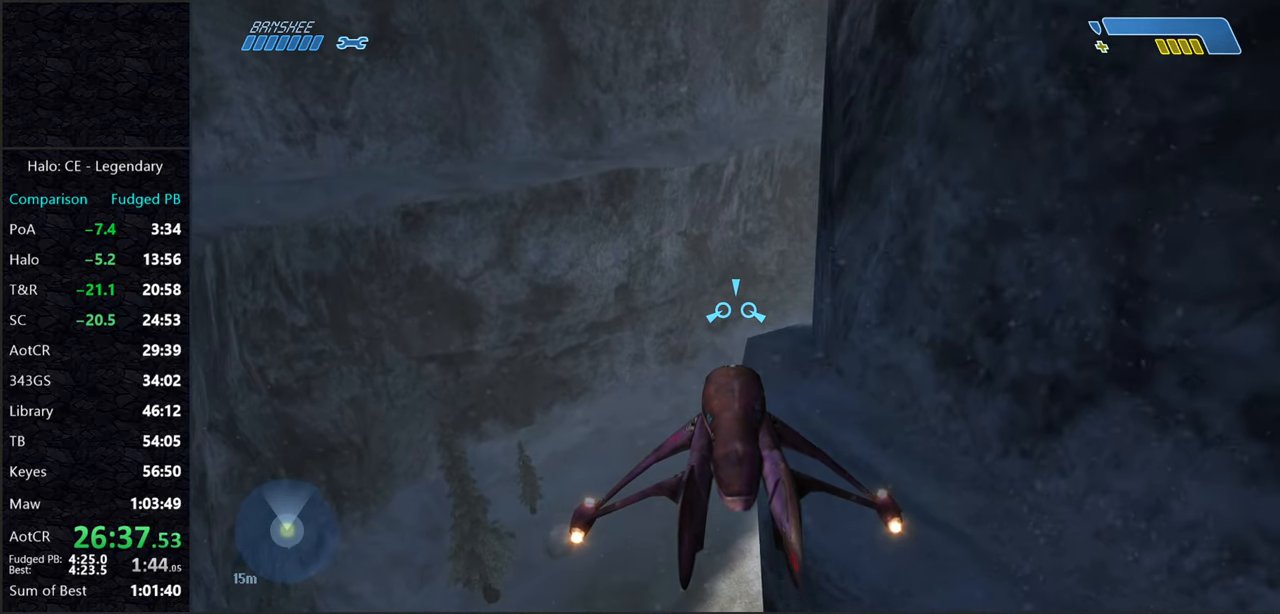
{"keys": ["w"], "mouse": [], "events": []}
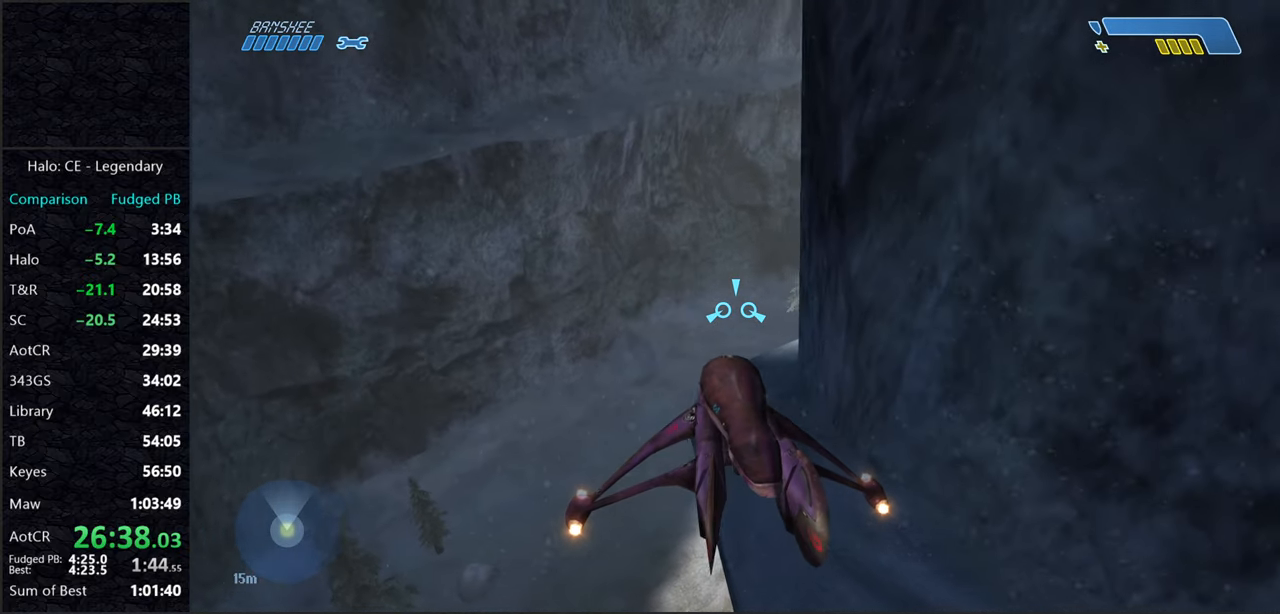
{"keys": ["w"], "mouse": [], "events": []}
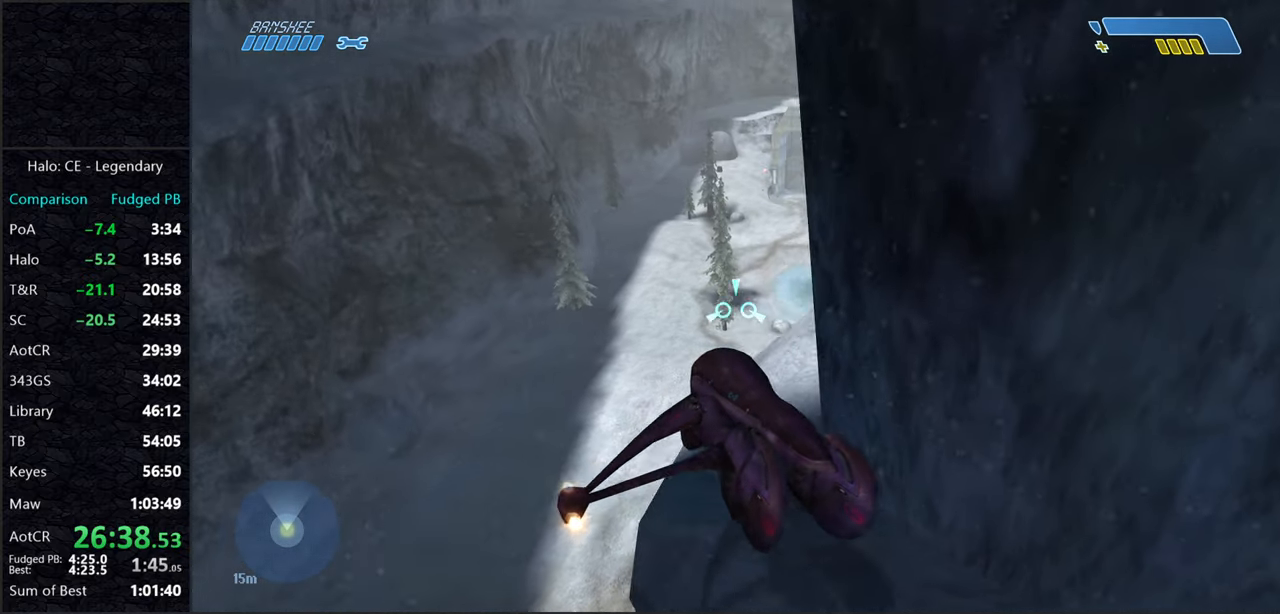
{"keys": ["w"], "mouse": [], "events": []}
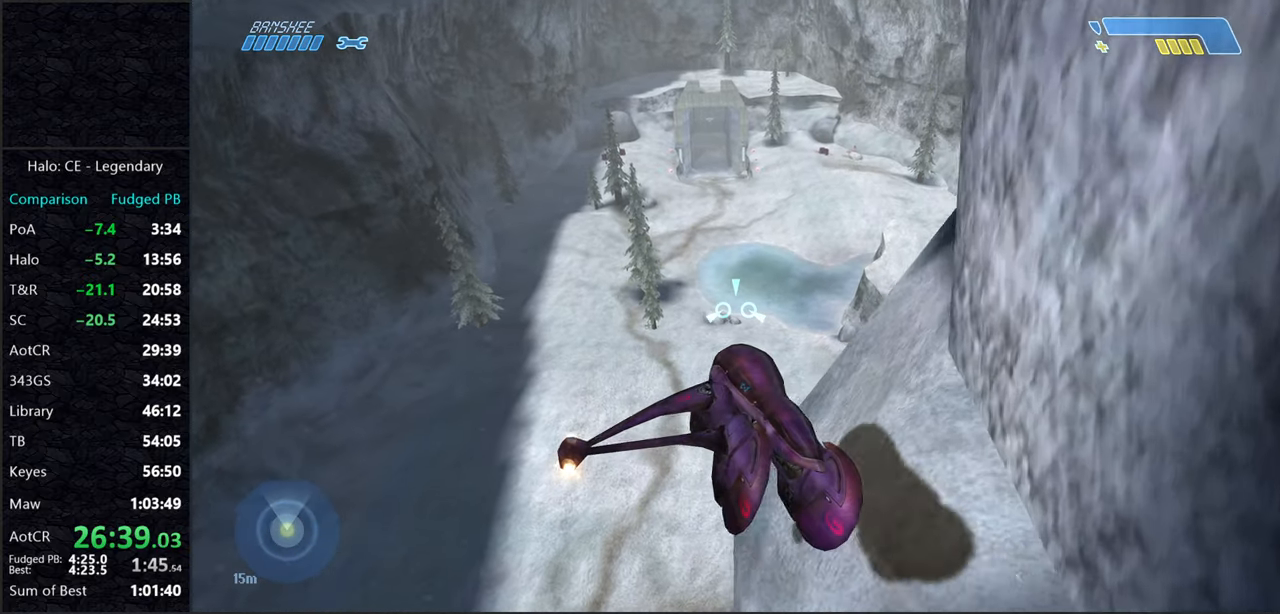
{"keys": ["w"], "mouse": [], "events": []}